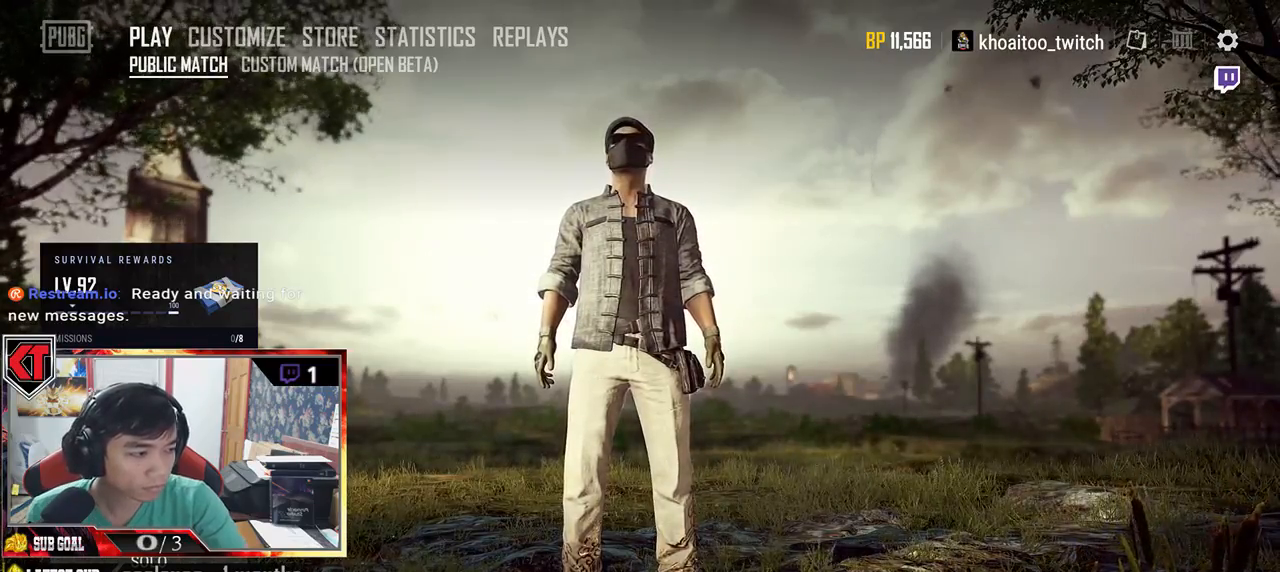
Gameplay with keyboard and mouse; each line is a JSON object with the keys and mouse buttons held at the frame after it. "events" lists presses ("down") and releases ("up") of "a", "c", "ctrl", "d", "e", "f", "q", "r", "s", "shift", "space", "tab", "v", "w", "x", "z", "mouse_left", "mouse_wheel" and "mouse_right" between this image and that frame as [ms after this image, input, new state], when the widget could be followed in between. "mouse_left", "mouse_wheel", "mouse_right" = the "left", "wheel", "right" buttons of the "mouse" list. No other keys are recorded. "wheel" means that the mouse wheel is clicked or scrolled. Mouse movement is not recorded.
{"keys": [], "mouse": [], "events": [[367, "mouse_left", "down"], [467, "mouse_left", "up"]]}
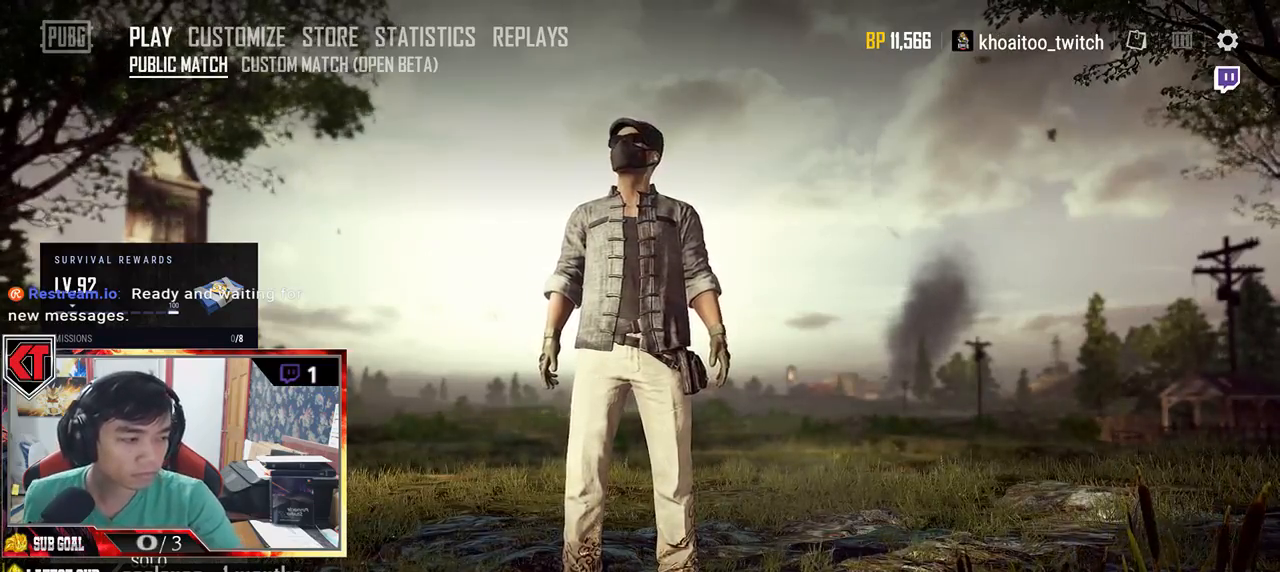
{"keys": [], "mouse": [], "events": []}
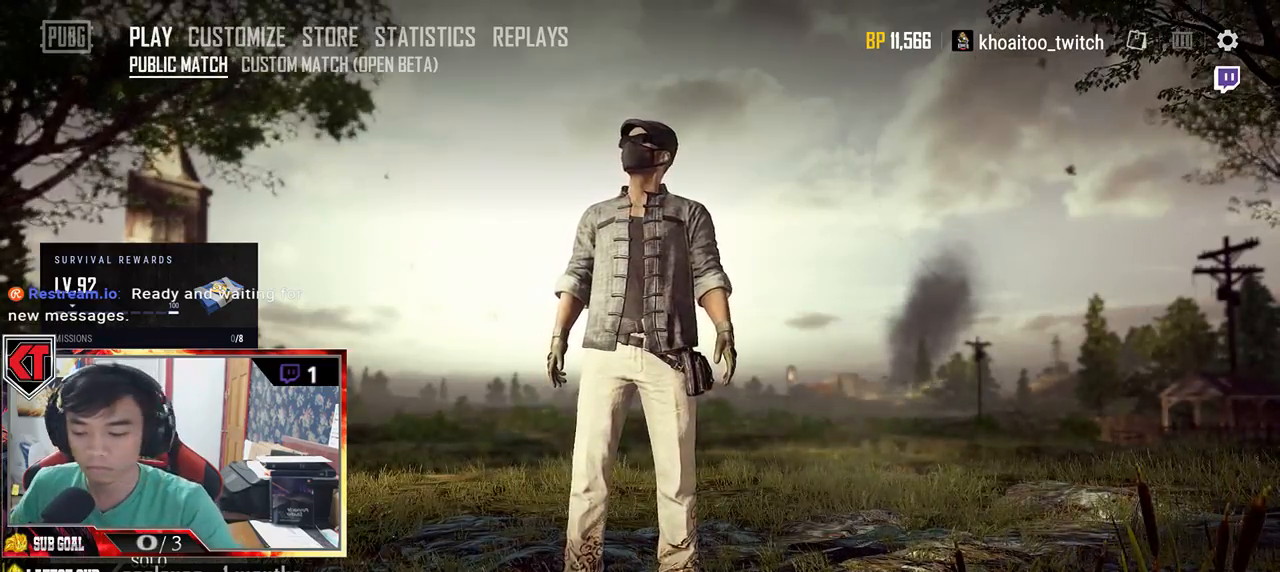
{"keys": [], "mouse": [], "events": []}
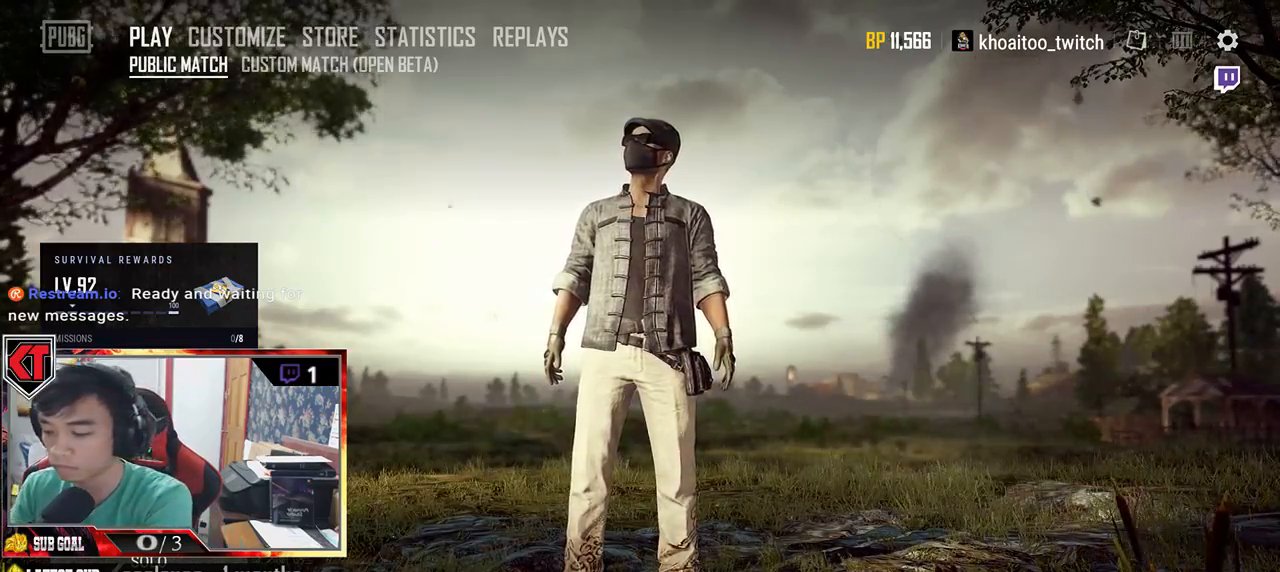
{"keys": [], "mouse": [], "events": [[117, "space", "down"], [183, "space", "up"], [233, "s", "down"], [350, "s", "up"], [433, "e", "down"], [500, "e", "up"]]}
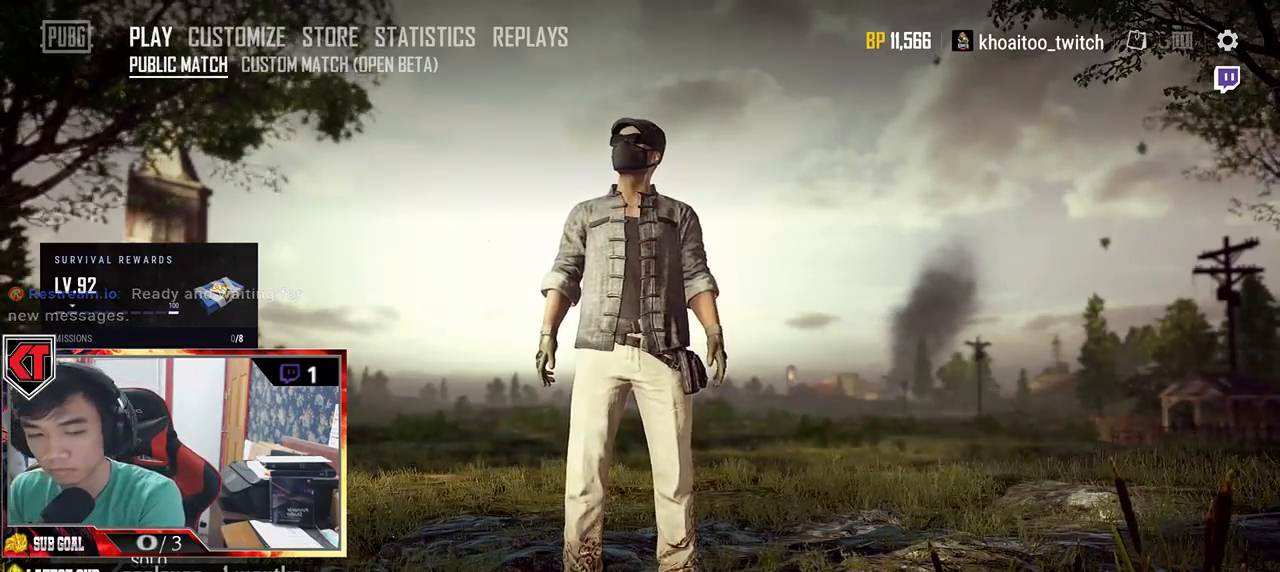
{"keys": [], "mouse": [], "events": [[67, "e", "down"], [167, "e", "up"]]}
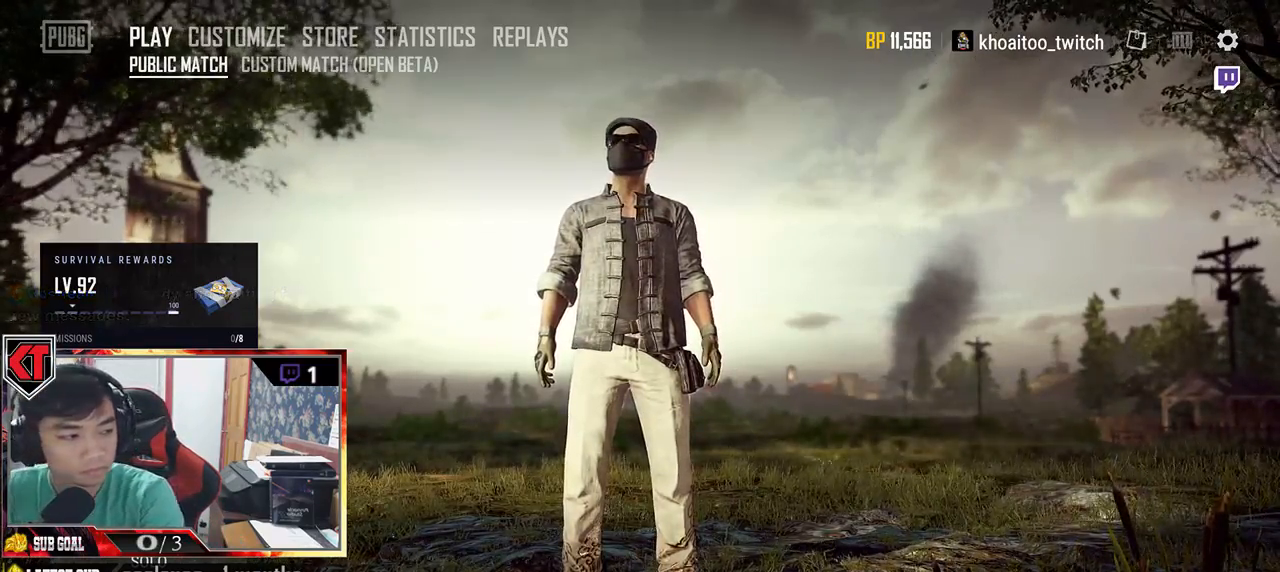
{"keys": [], "mouse": [], "events": []}
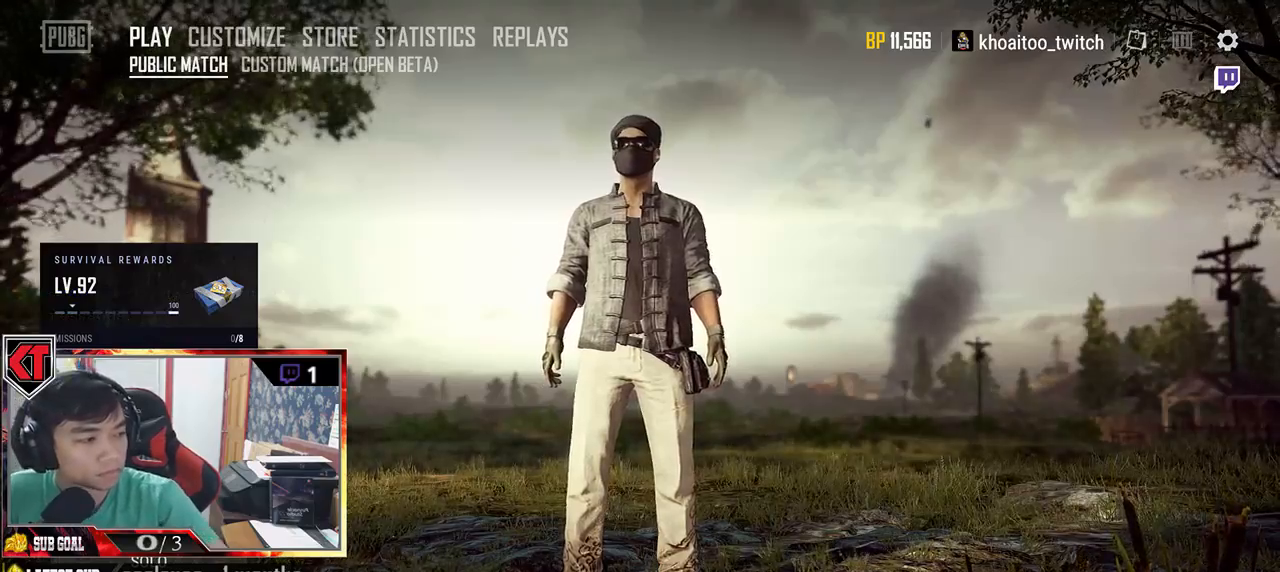
{"keys": [], "mouse": [], "events": []}
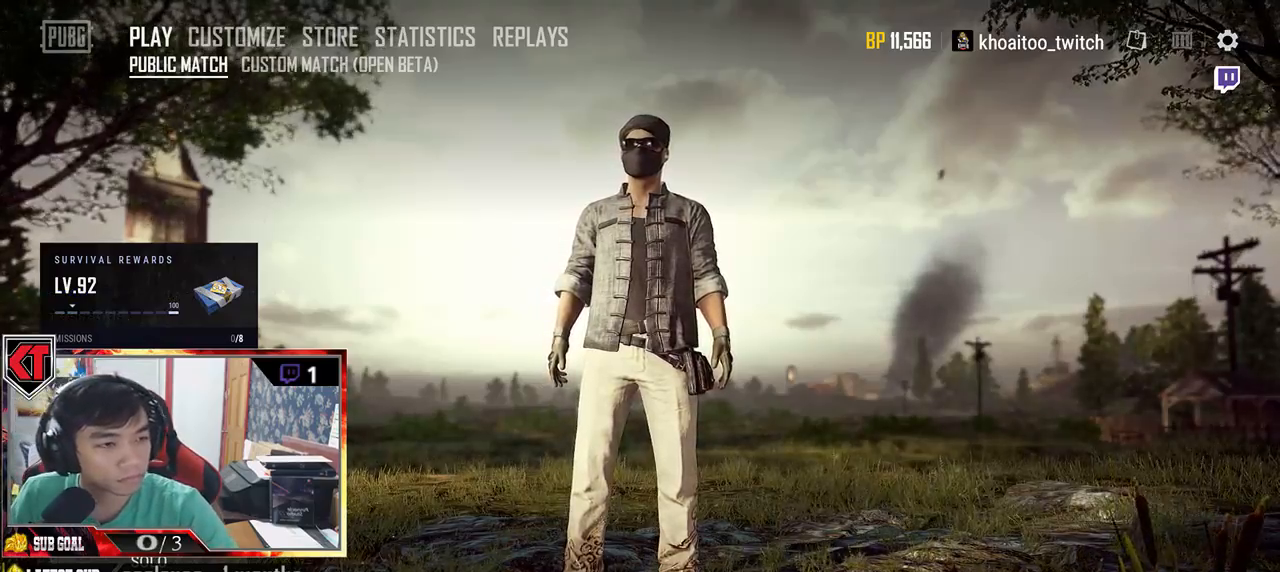
{"keys": [], "mouse": [], "events": []}
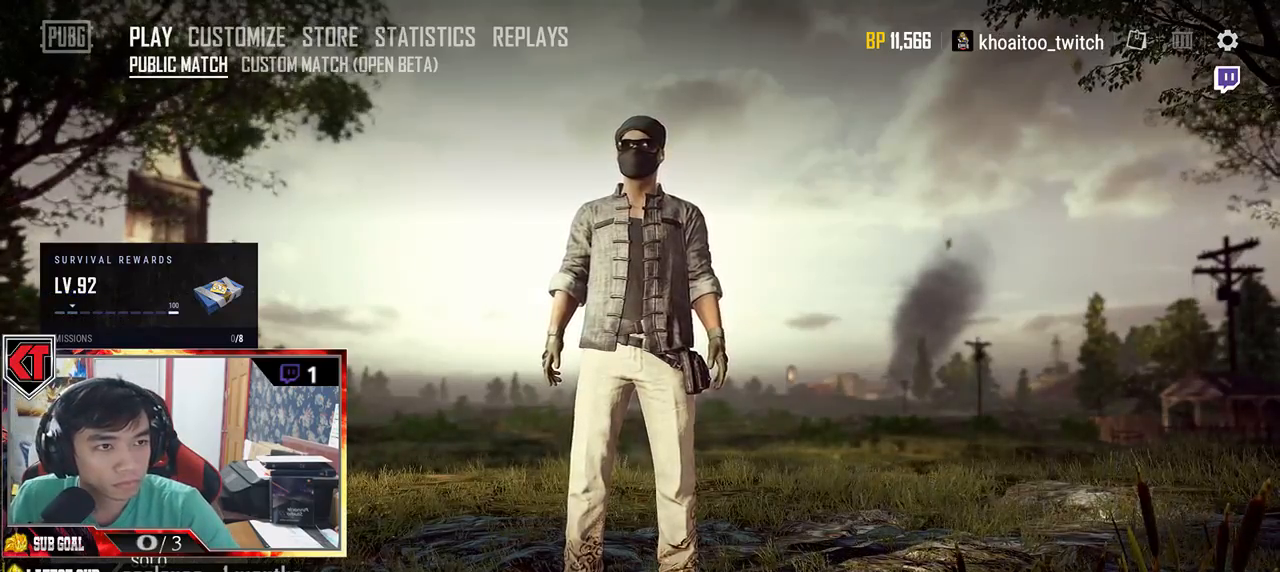
{"keys": [], "mouse": [], "events": []}
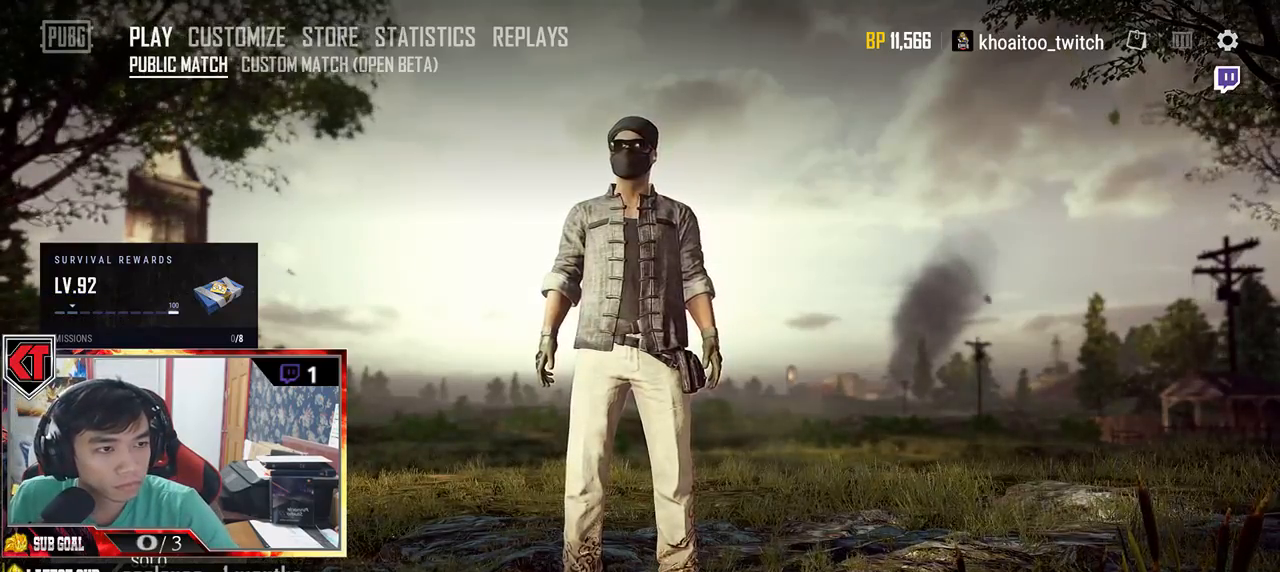
{"keys": [], "mouse": [], "events": []}
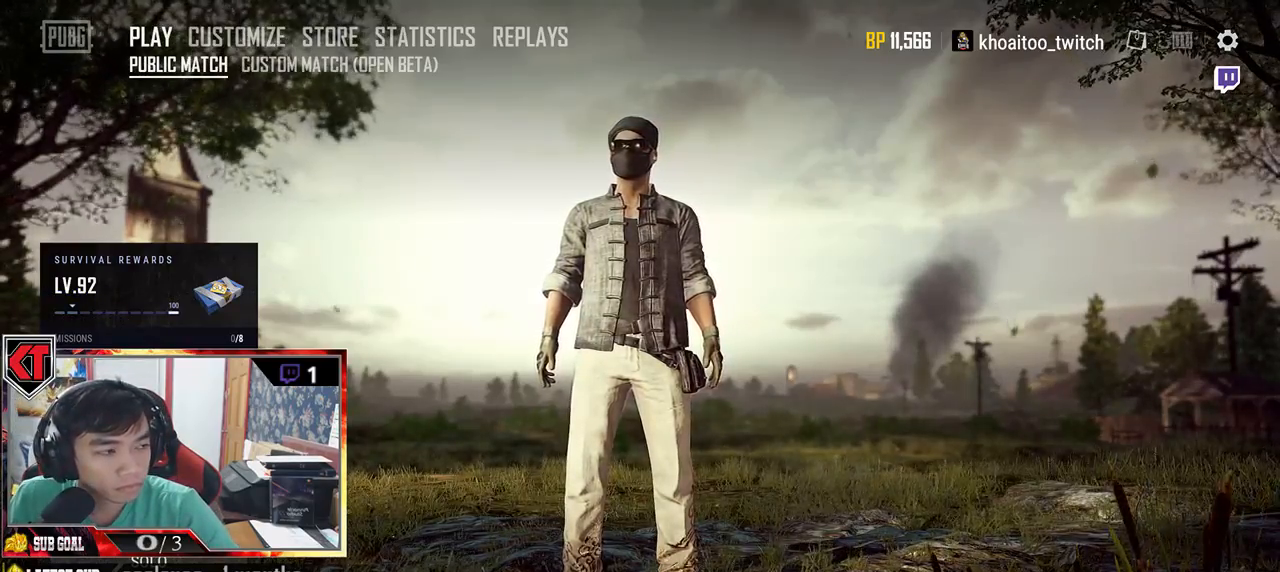
{"keys": [], "mouse": [], "events": []}
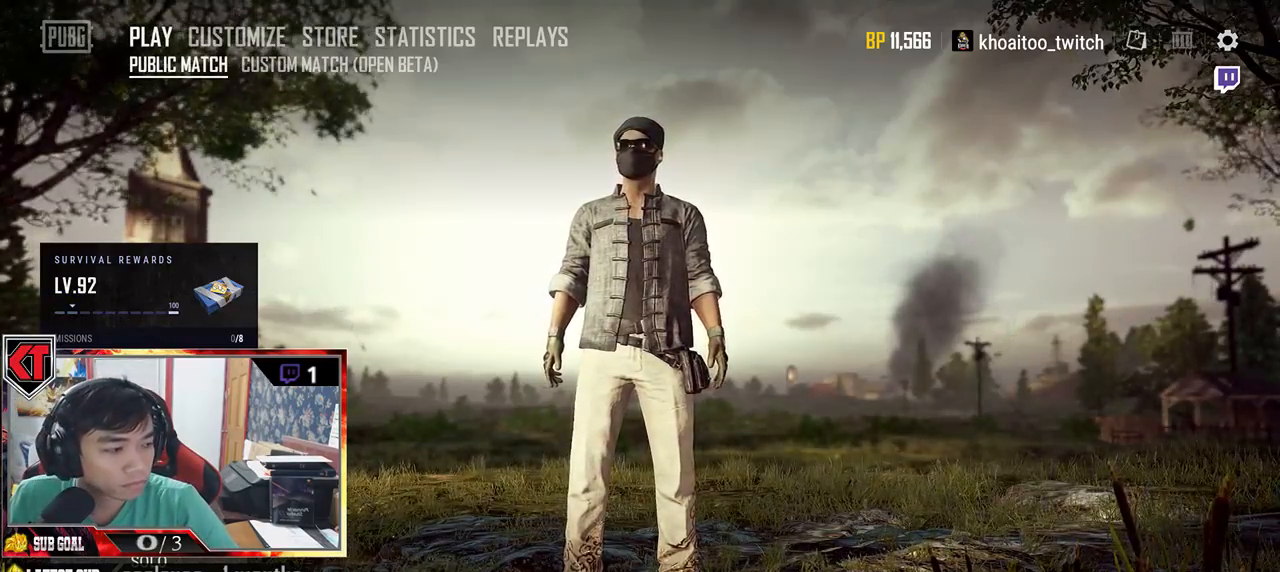
{"keys": [], "mouse": [], "events": []}
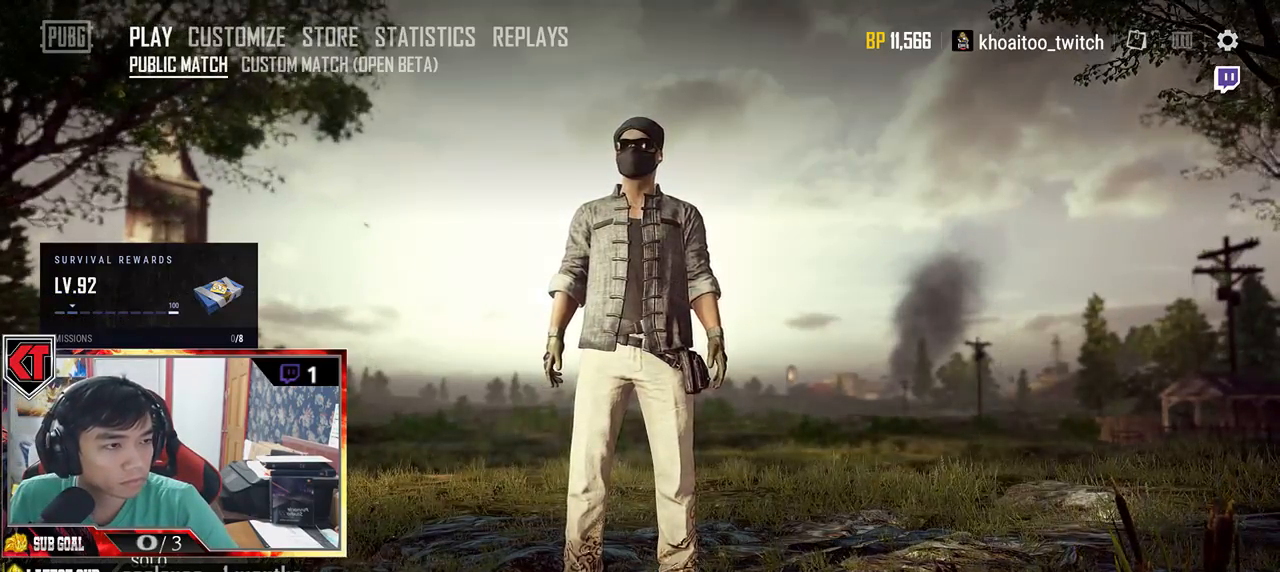
{"keys": [], "mouse": ["left"], "events": [[500, "mouse_left", "down"]]}
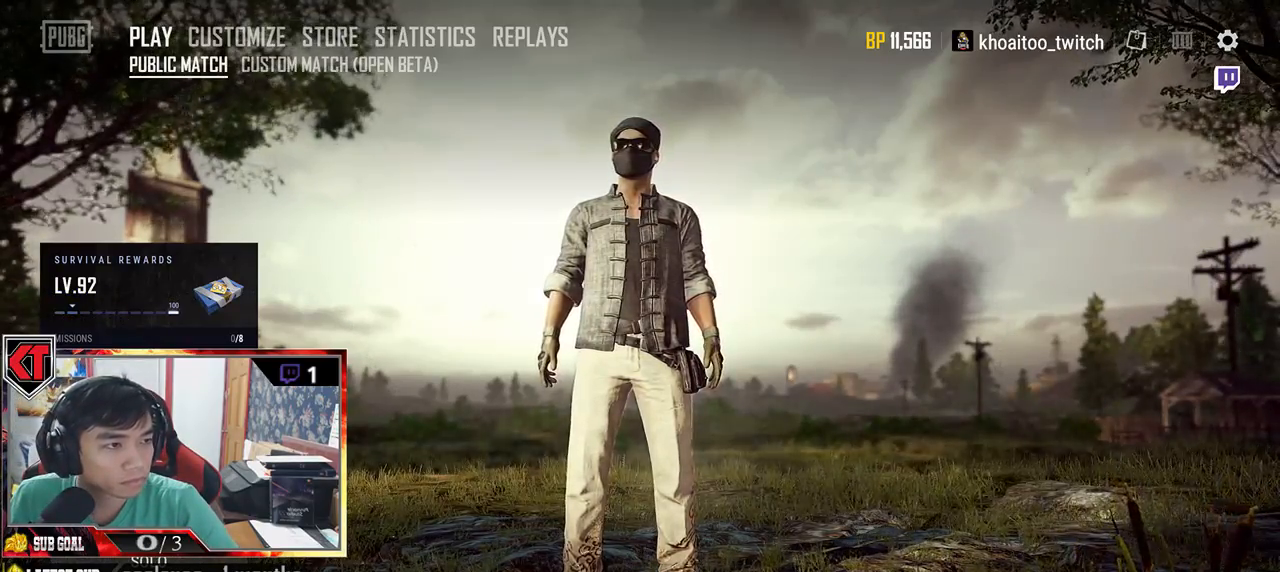
{"keys": [], "mouse": [], "events": [[83, "mouse_left", "up"]]}
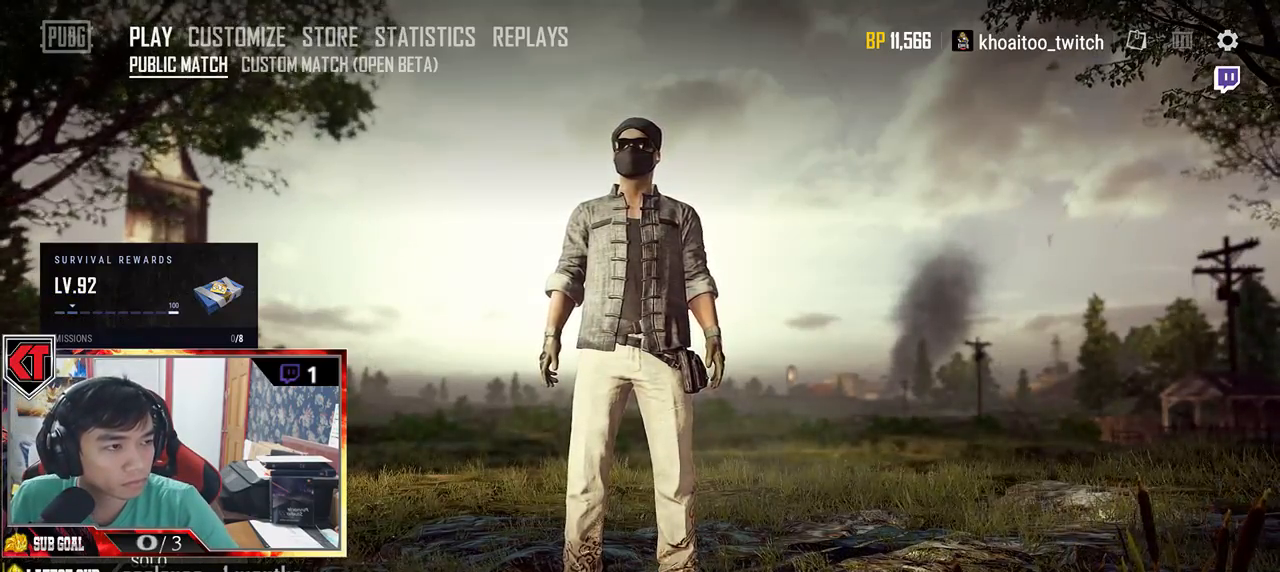
{"keys": [], "mouse": [], "events": []}
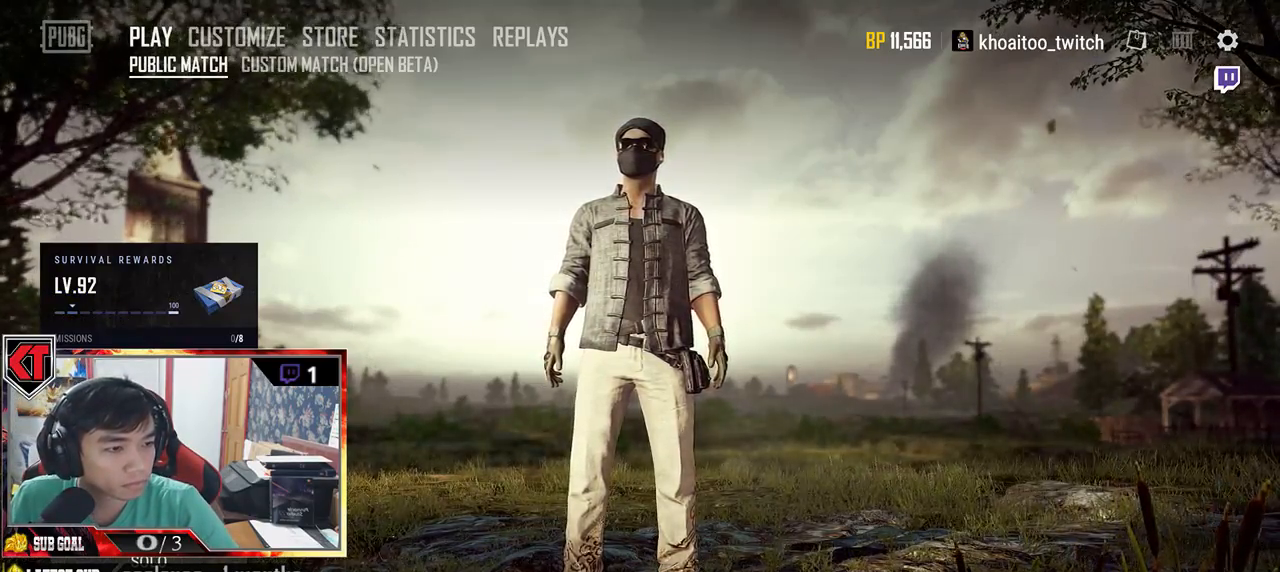
{"keys": [], "mouse": [], "events": []}
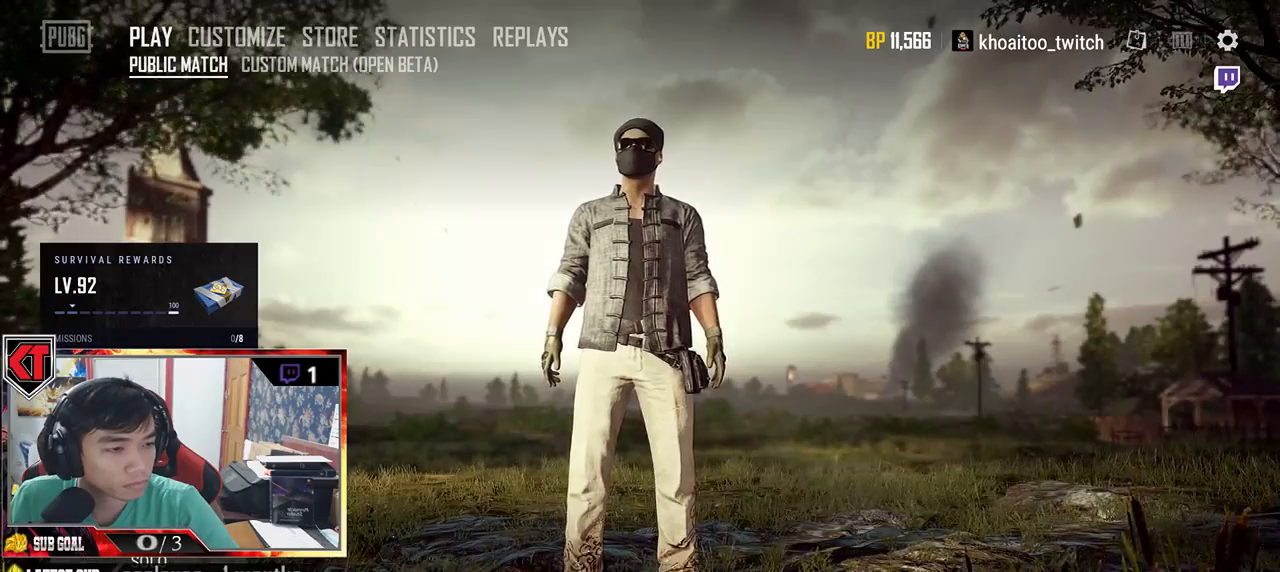
{"keys": [], "mouse": [], "events": []}
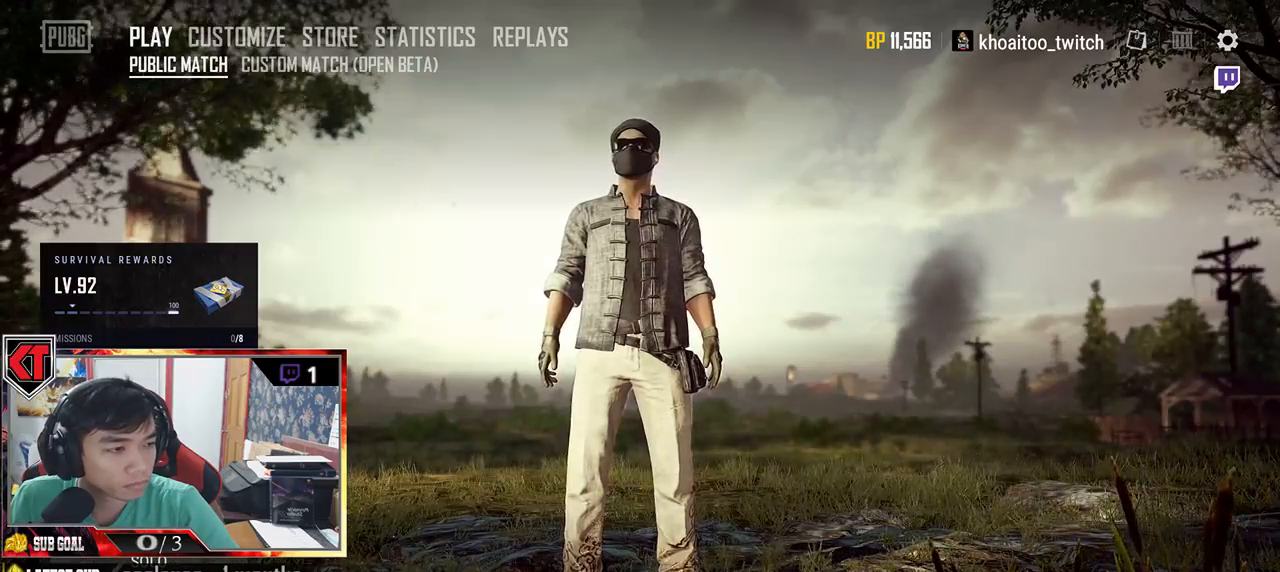
{"keys": [], "mouse": ["wheel"], "events": [[317, "mouse_wheel", "down"]]}
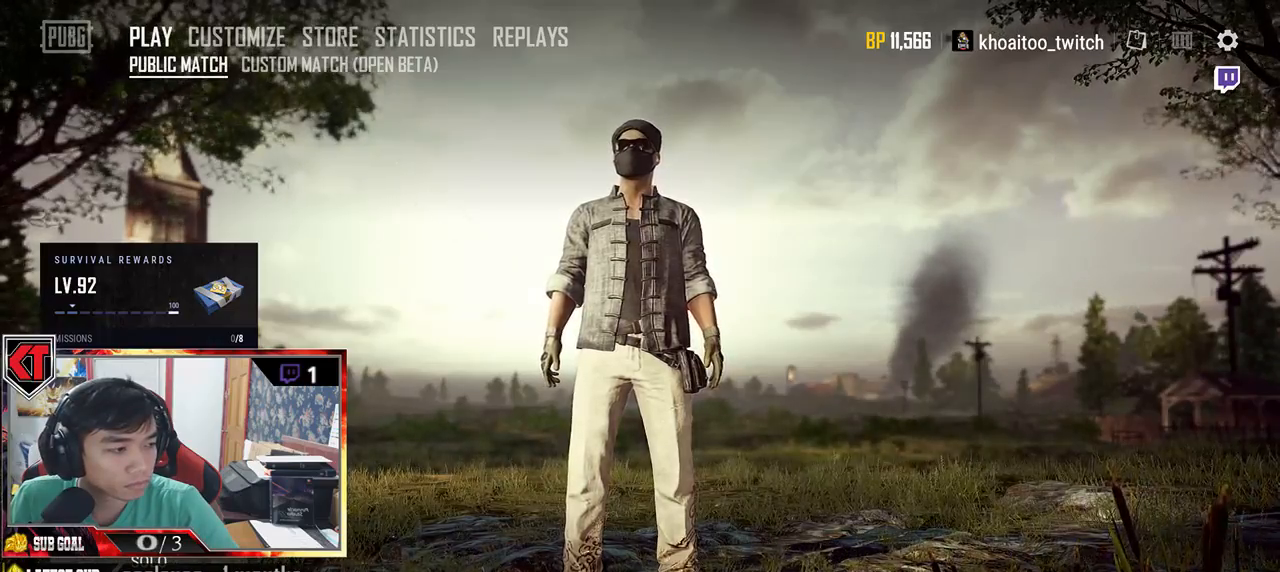
{"keys": [], "mouse": ["wheel"], "events": [[17, "mouse_wheel", "up"], [400, "mouse_wheel", "down"]]}
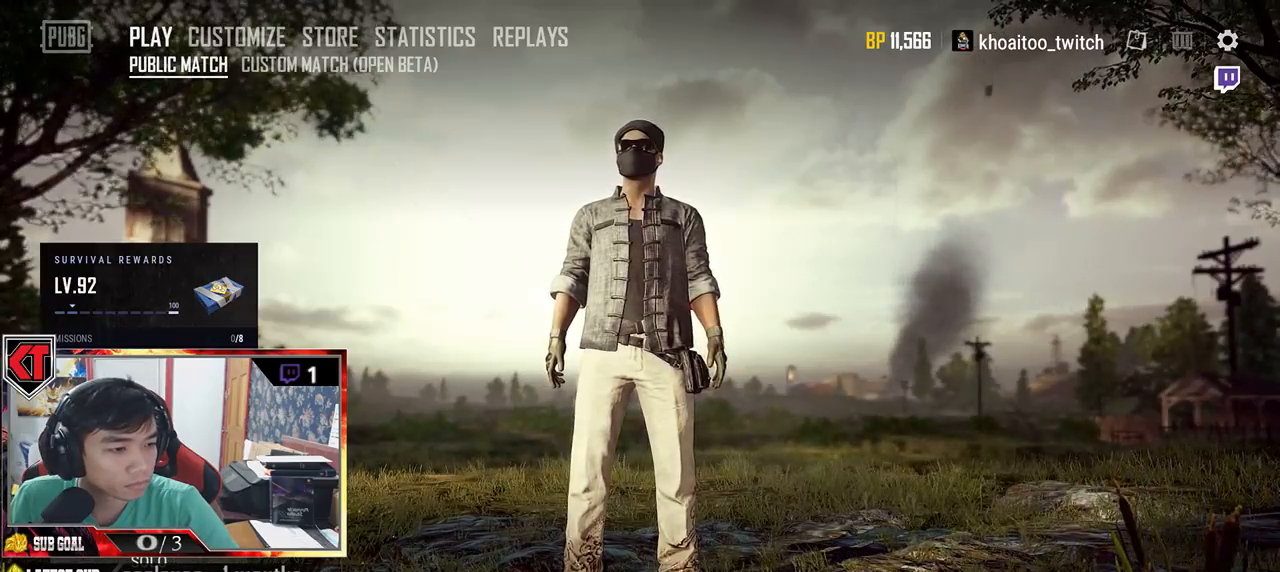
{"keys": [], "mouse": [], "events": [[117, "mouse_wheel", "up"]]}
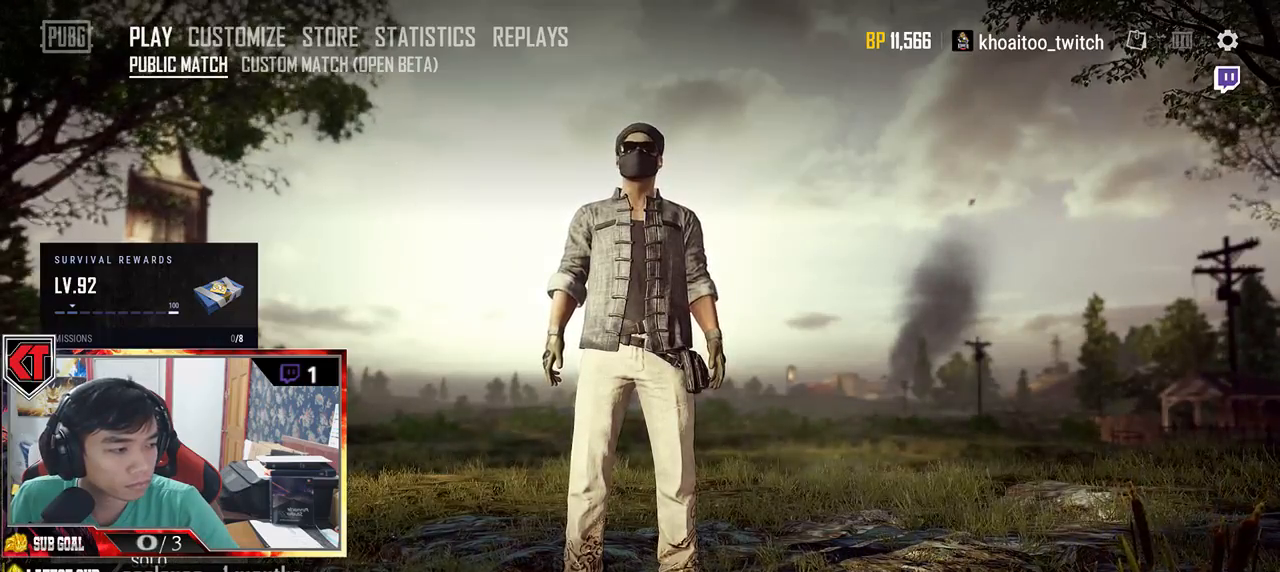
{"keys": [], "mouse": [], "events": []}
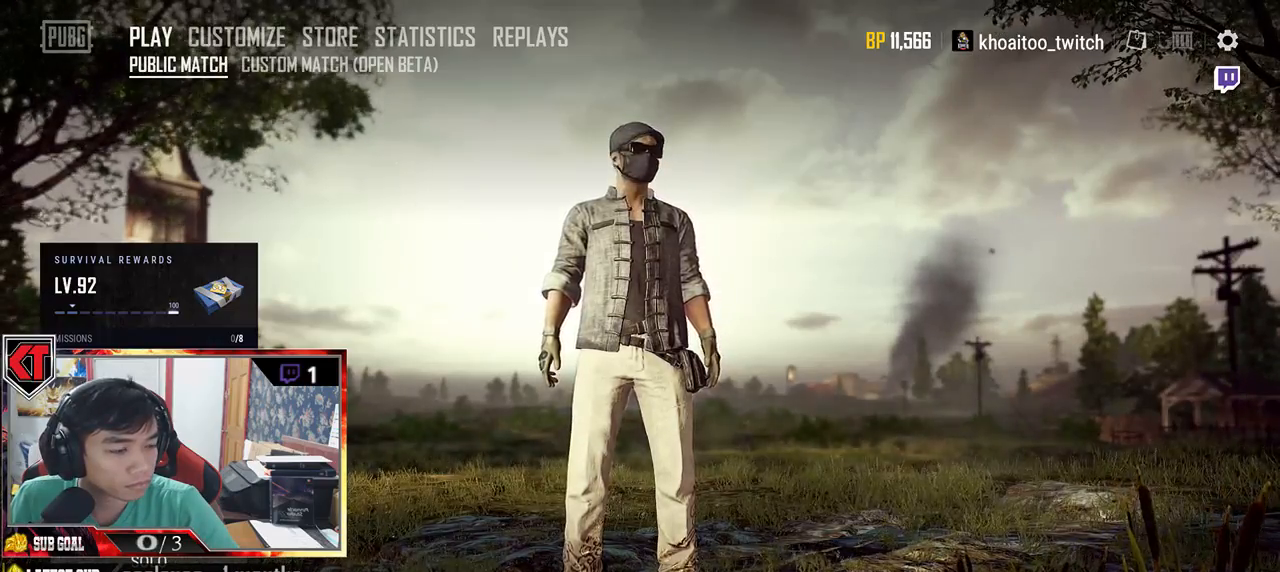
{"keys": [], "mouse": [], "events": []}